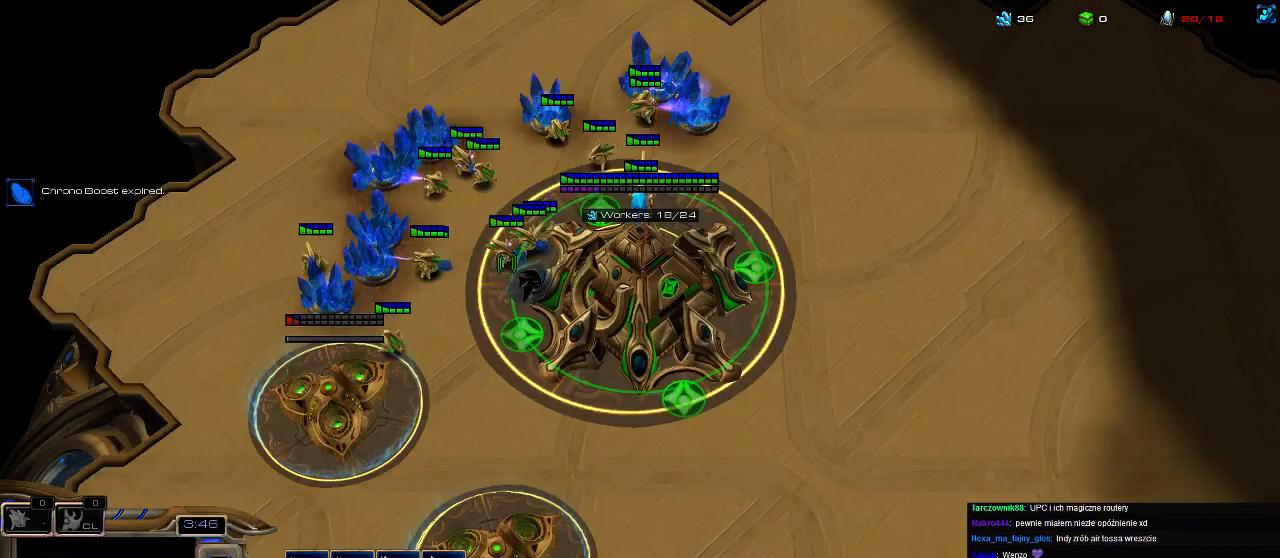
Gameplay with keyboard; each line is a JSON object with the keys held at the frame after it. "events" lists presses ("down") and releases ("up") of ".", "0", "1", "2", "3", "4", "5", "6", "7", "8", "9", "a", "alt_l", "alt_r", "b", "c", "caps_lock", "comma", "ctrl", "d", "e", "escape", "f", "f1", "f2", "f3", "f4", "f5", "f6", "f7", "f8", "g", "h", "i", "j", "k", "l", "m", "n", "o", "q", "r", "s", "shift", "space", "super", "t", "tab", "tilde", "u", "v", "w", "x", "y" and "z" between this image and that frame as [ms after this image, input, new state], when the widget could be followed in between. No other keys are recorded. Mouse input is not recorded.
{"keys": [], "events": []}
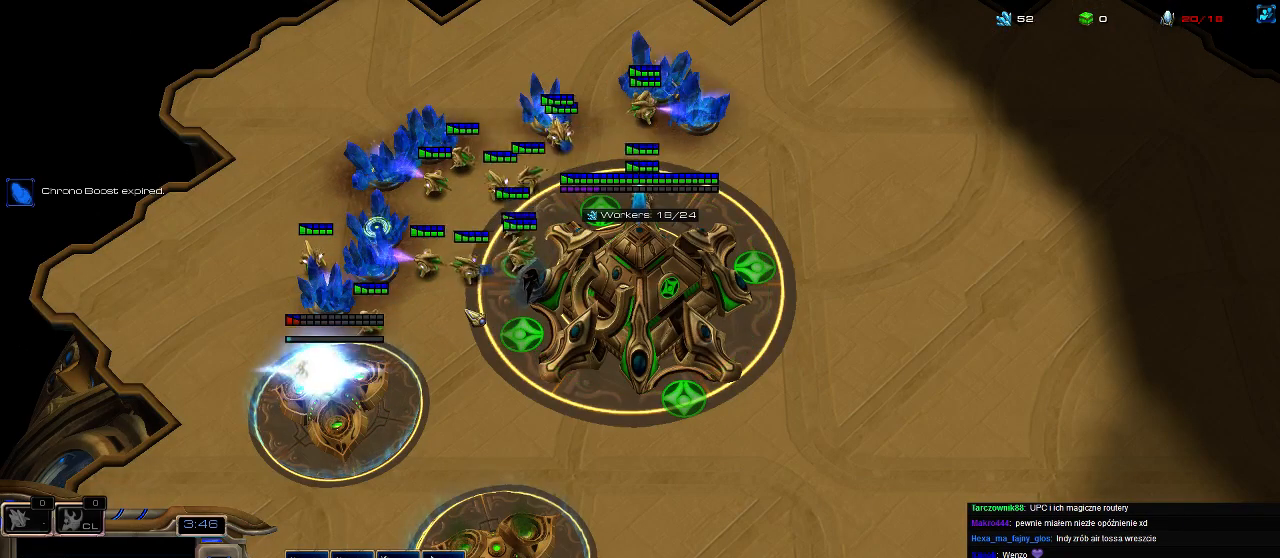
{"keys": [], "events": []}
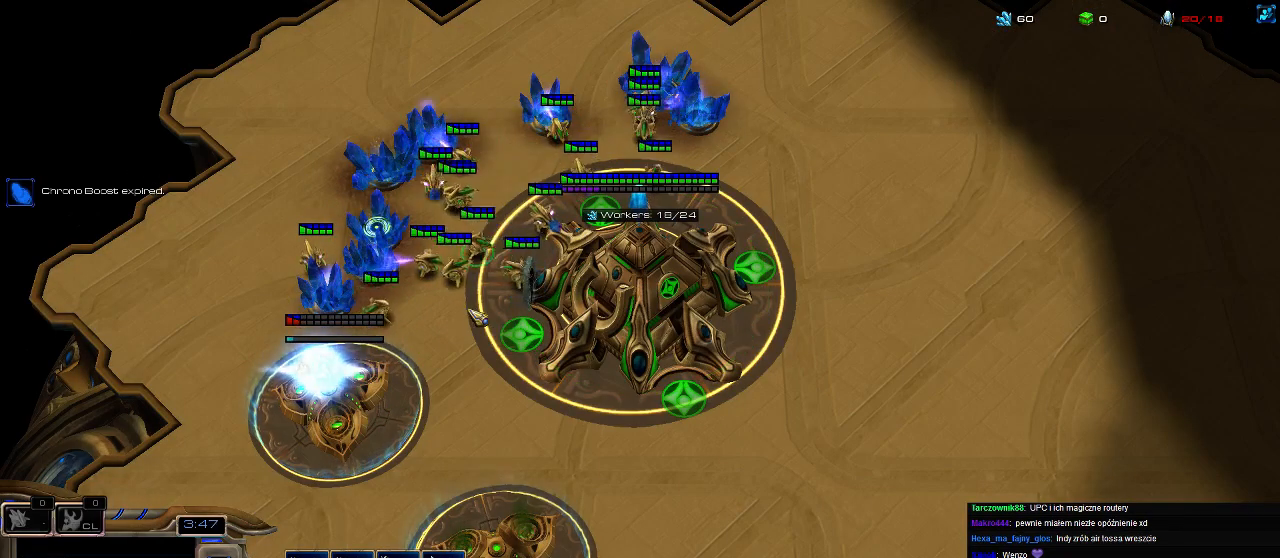
{"keys": [], "events": []}
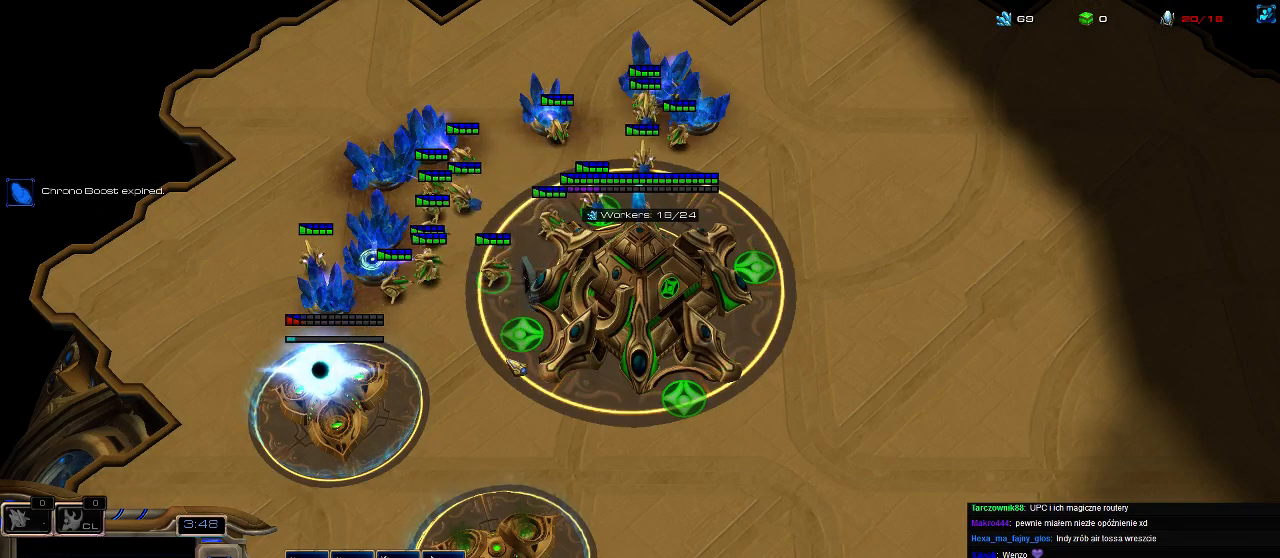
{"keys": [], "events": []}
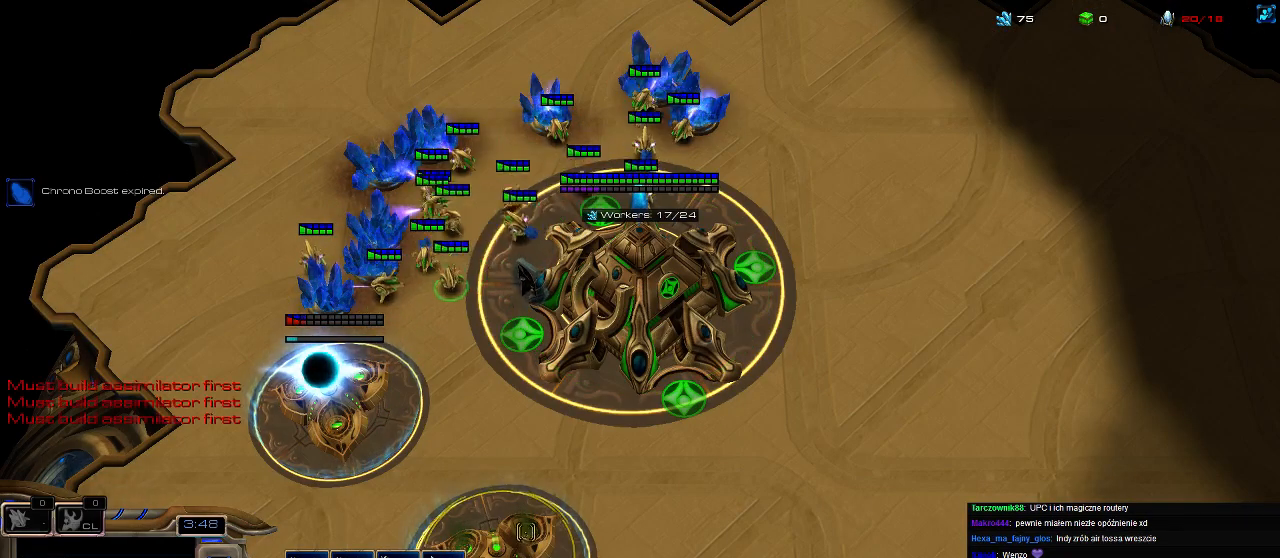
{"keys": ["shift"], "events": [[67, "b", "down"], [100, "a", "down"], [133, "b", "up"], [200, "a", "up"], [400, "shift", "down"]]}
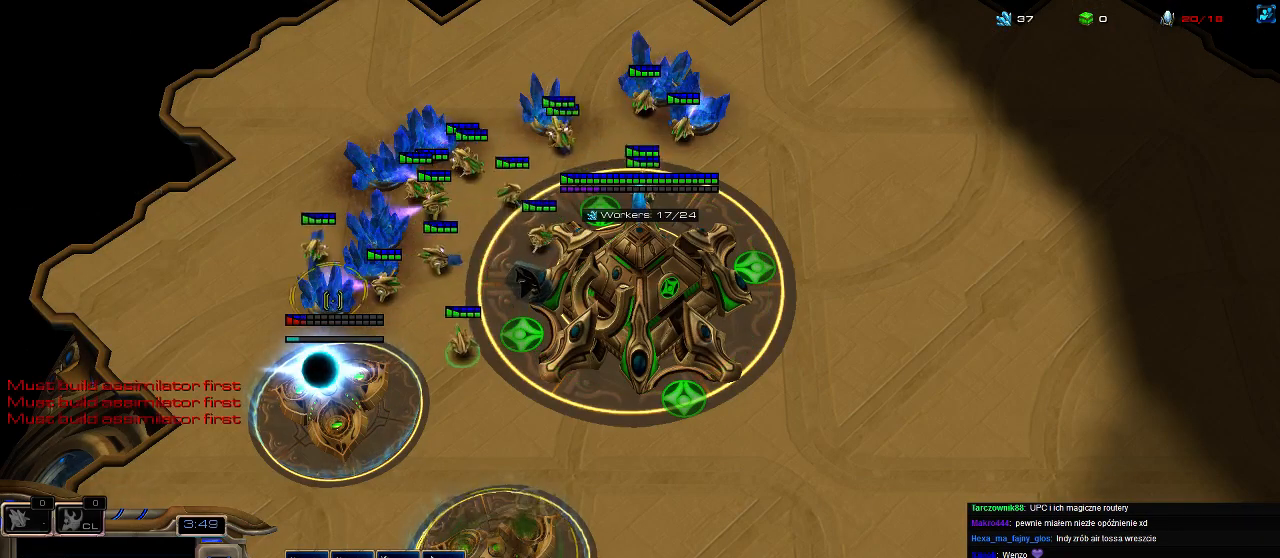
{"keys": [], "events": [[100, "shift", "up"], [233, "f3", "down"], [300, "f3", "up"], [400, "5", "down"], [467, "5", "up"]]}
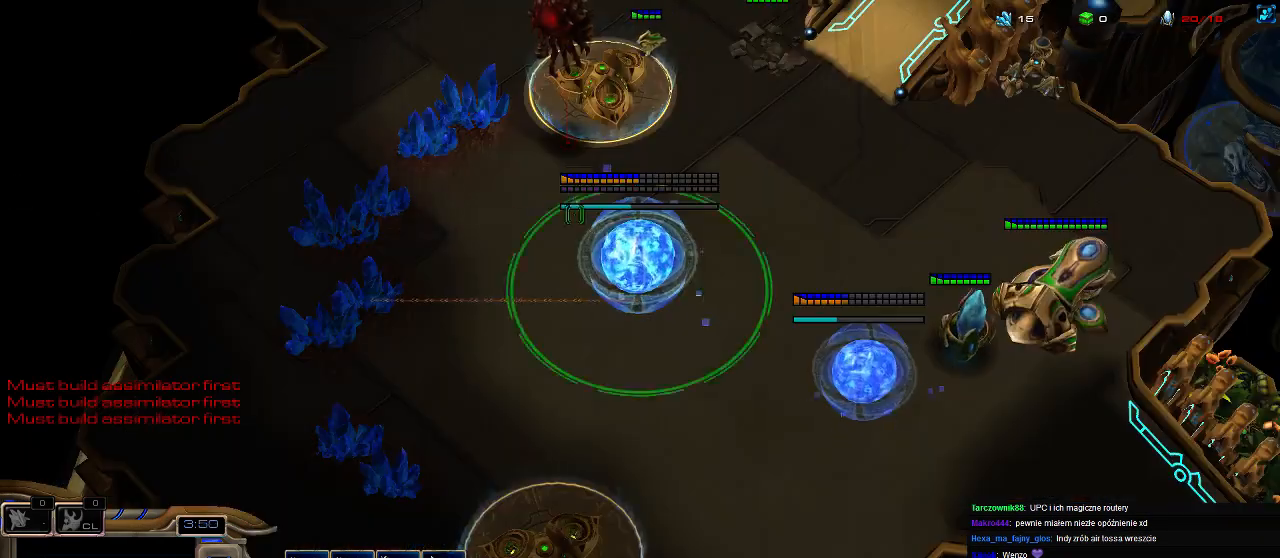
{"keys": [], "events": [[33, "5", "down"], [133, "5", "up"], [200, "5", "down"], [300, "5", "up"]]}
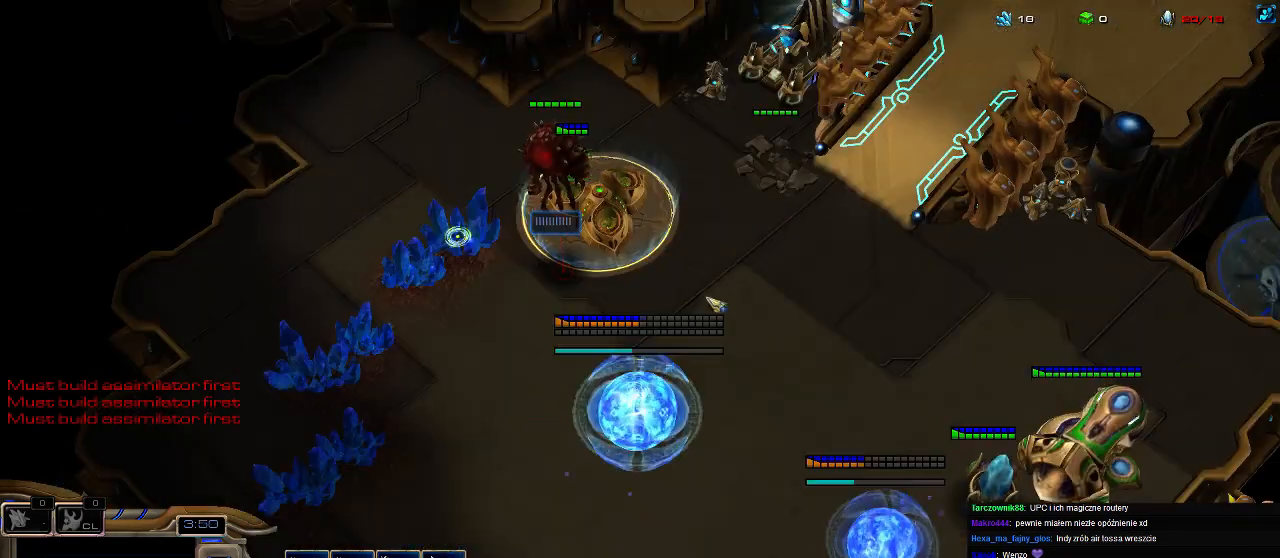
{"keys": ["shift"], "events": [[400, "shift", "down"]]}
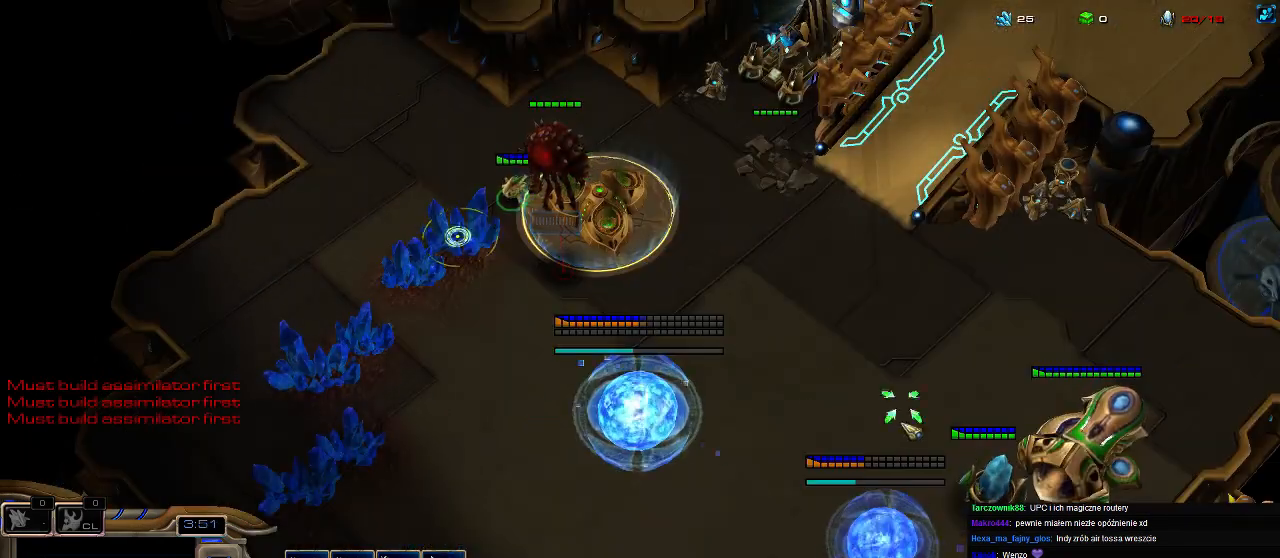
{"keys": [], "events": [[167, "shift", "up"], [300, "3", "down"], [333, "3", "up"], [400, "3", "down"], [500, "3", "up"]]}
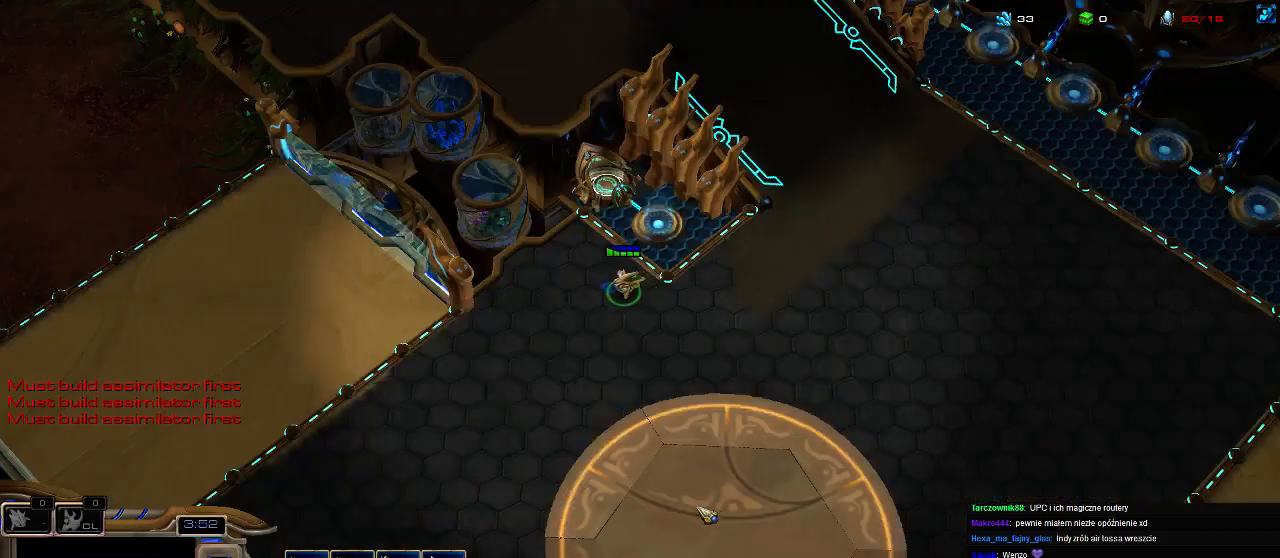
{"keys": [], "events": [[167, "ctrl", "down"], [233, "3", "down"], [333, "ctrl", "up"], [367, "3", "up"]]}
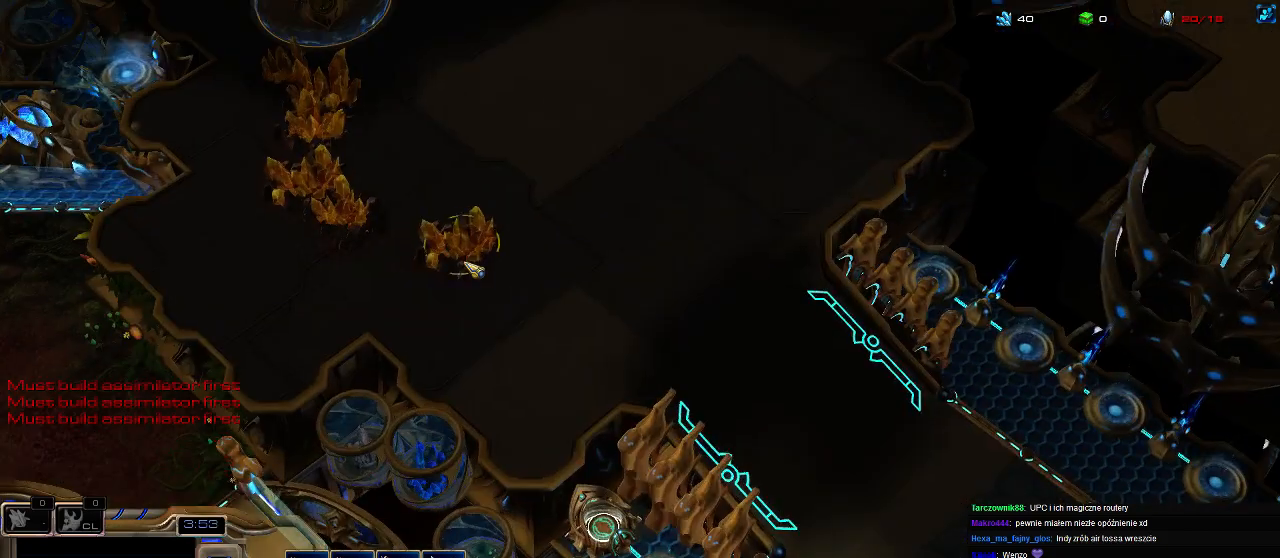
{"keys": [], "events": []}
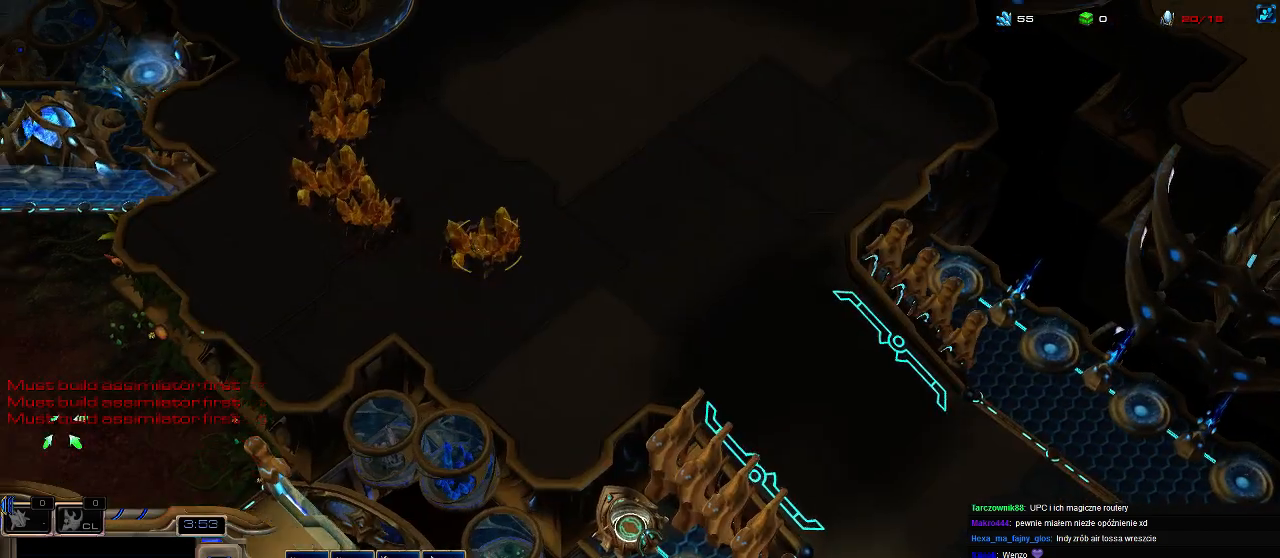
{"keys": [], "events": [[133, "ctrl", "down"], [200, "3", "down"], [233, "ctrl", "up"], [300, "3", "up"]]}
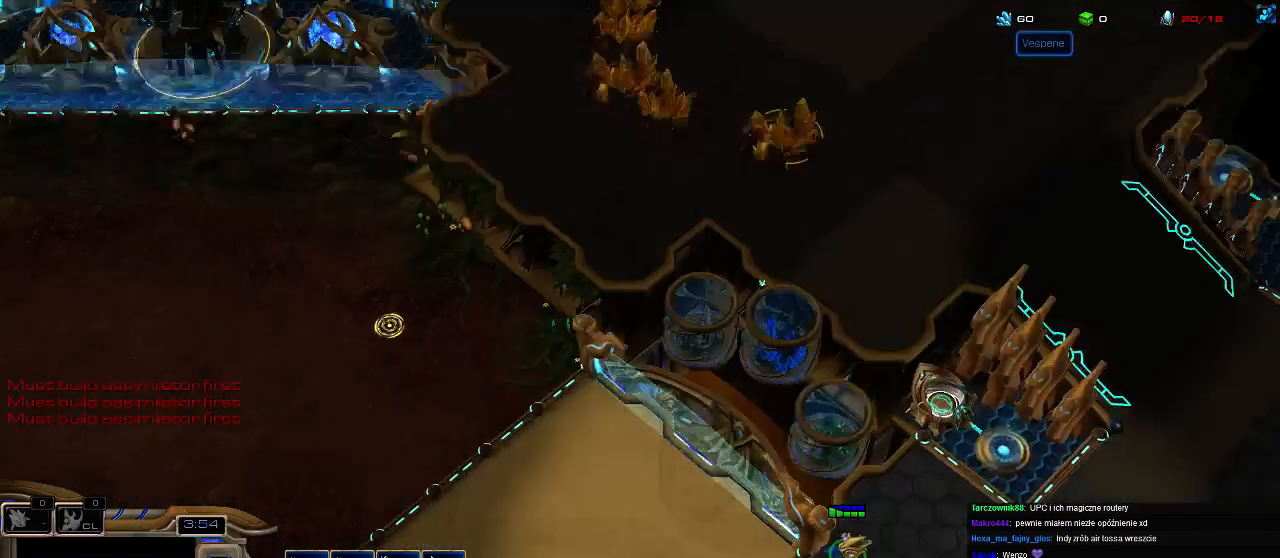
{"keys": [], "events": []}
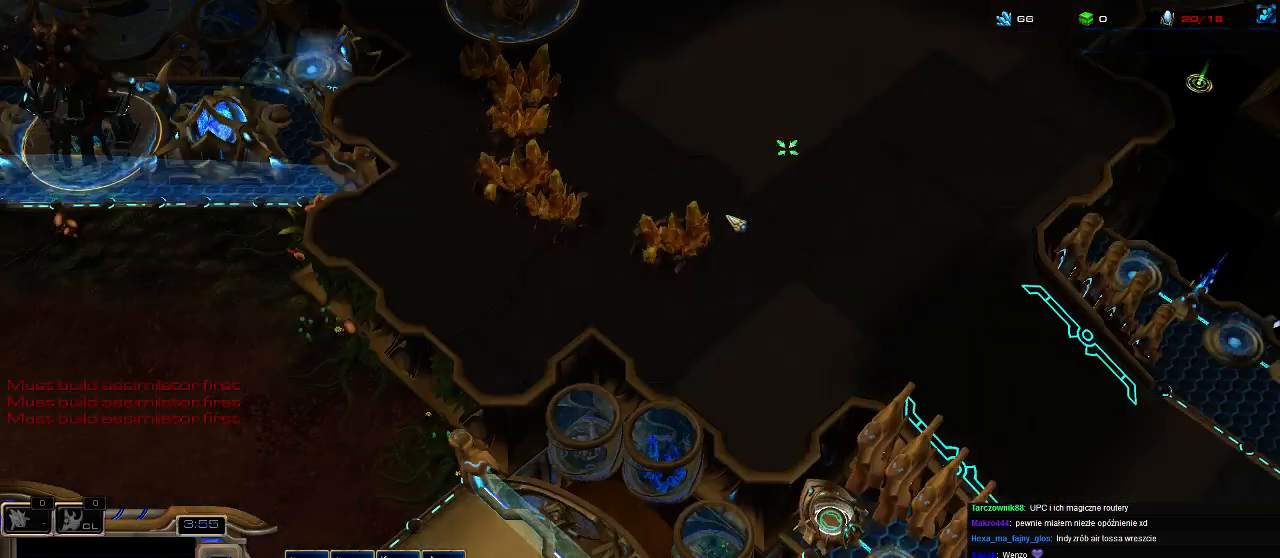
{"keys": [], "events": [[33, "f3", "down"], [133, "f3", "up"], [300, "shift", "down"], [500, "shift", "up"]]}
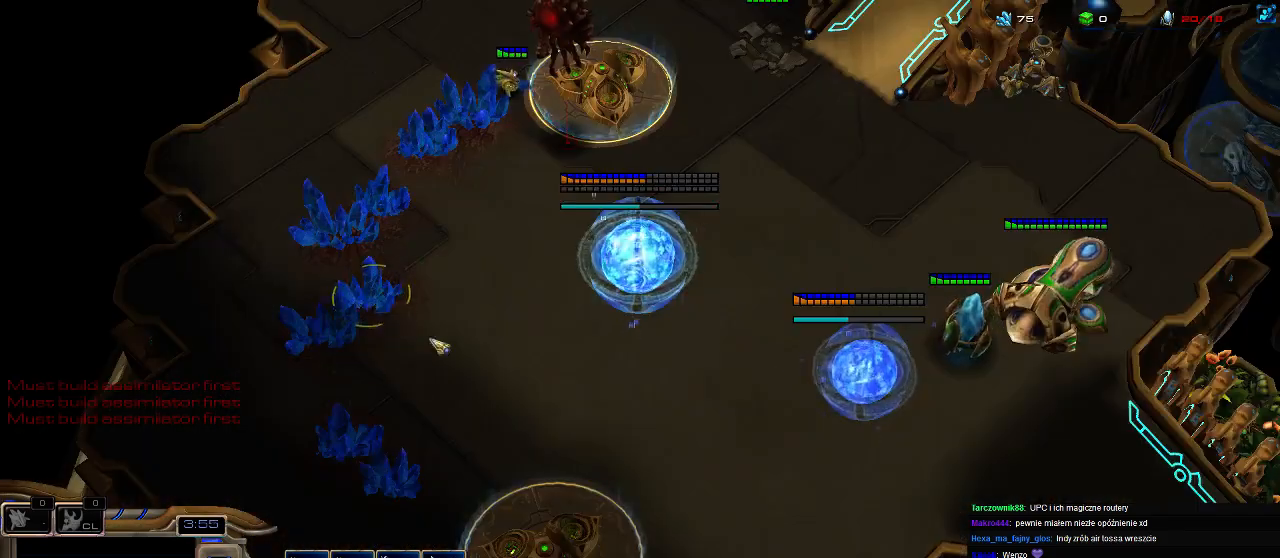
{"keys": ["2"], "events": [[100, "f2", "down"], [167, "f2", "up"], [233, "5", "down"], [300, "5", "up"], [367, "5", "down"], [433, "2", "down"], [433, "5", "up"]]}
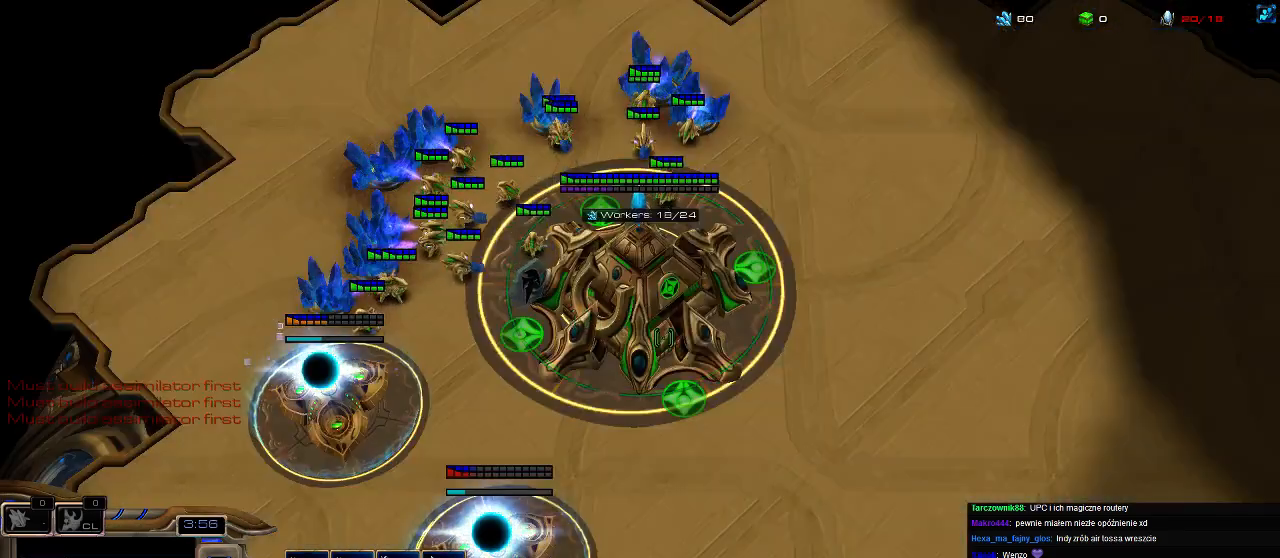
{"keys": ["2"], "events": [[33, "2", "up"], [67, "2", "down"], [167, "2", "up"], [367, "ctrl", "down"], [433, "2", "down"], [500, "ctrl", "up"]]}
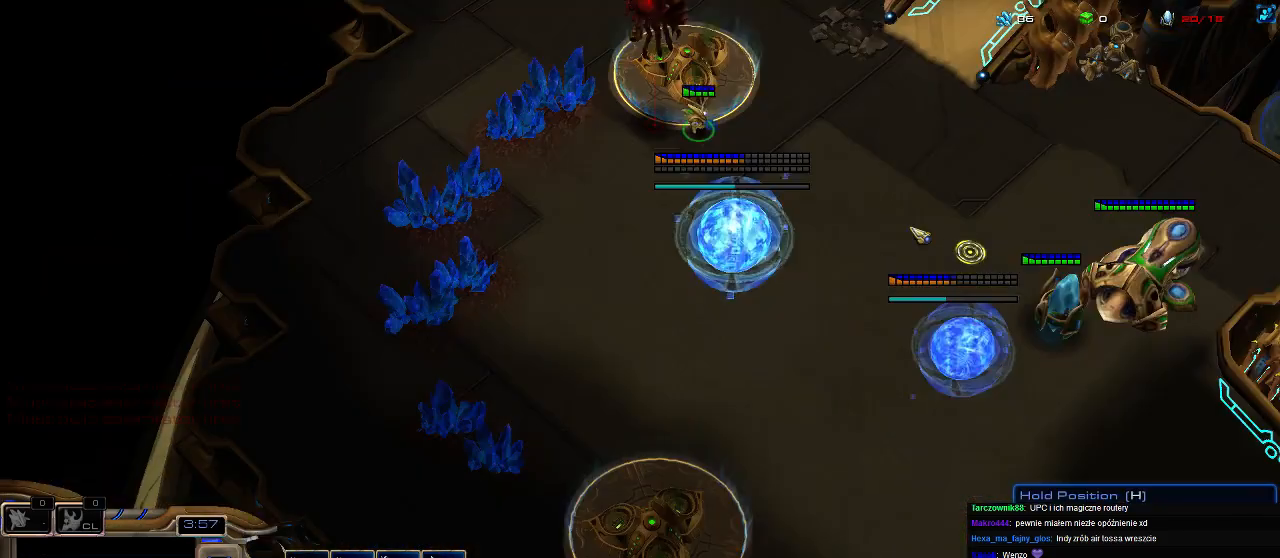
{"keys": ["f2"], "events": [[33, "2", "up"], [467, "f2", "down"]]}
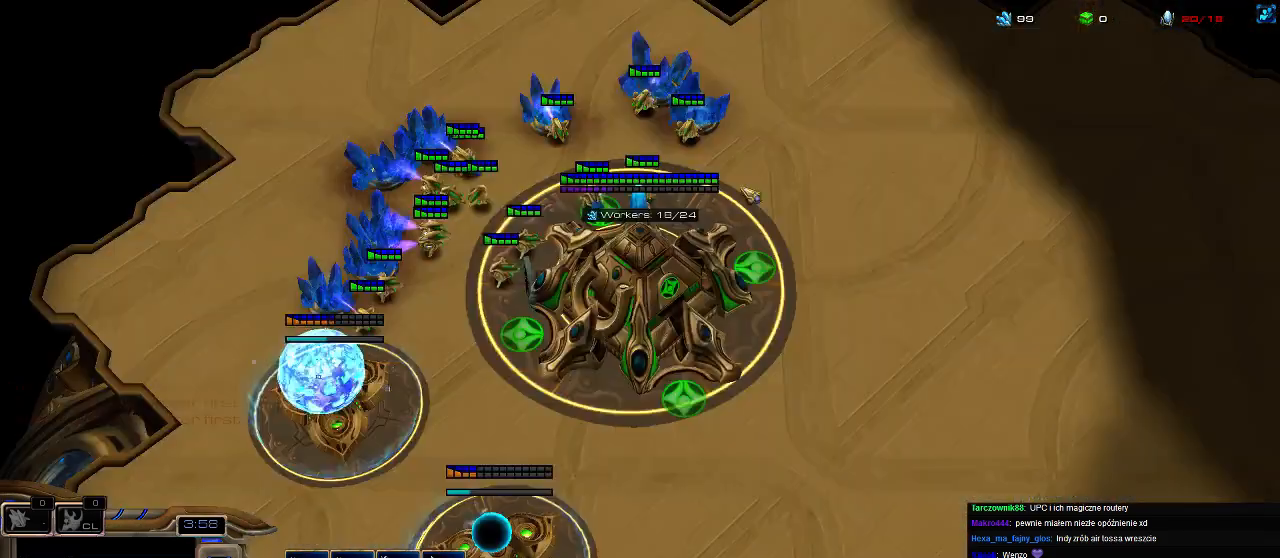
{"keys": [], "events": [[33, "f2", "up"], [67, "5", "down"], [133, "5", "up"], [267, "5", "down"], [300, "5", "up"], [400, "5", "down"], [467, "5", "up"]]}
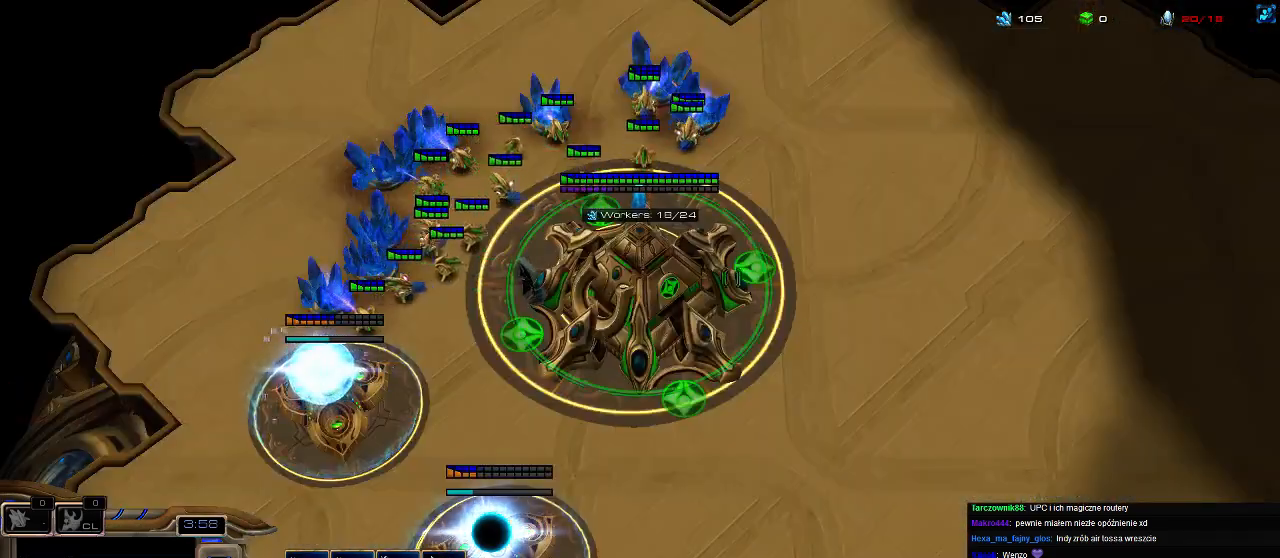
{"keys": ["ctrl"], "events": [[133, "4", "down"], [200, "4", "up"], [267, "4", "down"], [333, "4", "up"], [433, "ctrl", "down"]]}
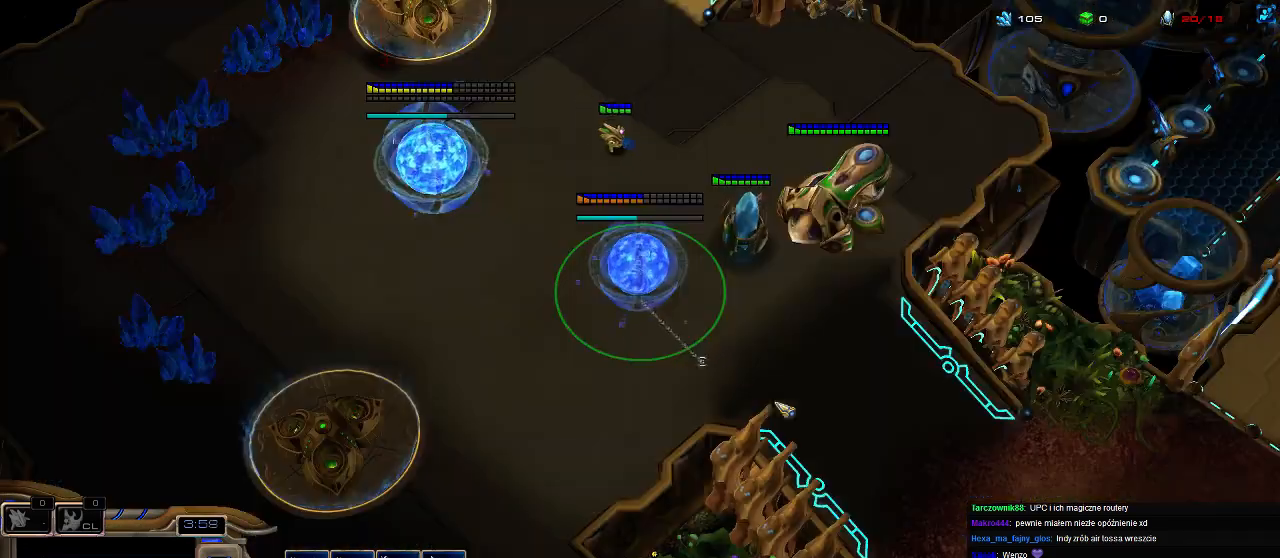
{"keys": [], "events": [[33, "4", "down"], [100, "ctrl", "up"], [133, "4", "up"], [433, "2", "down"], [500, "2", "up"]]}
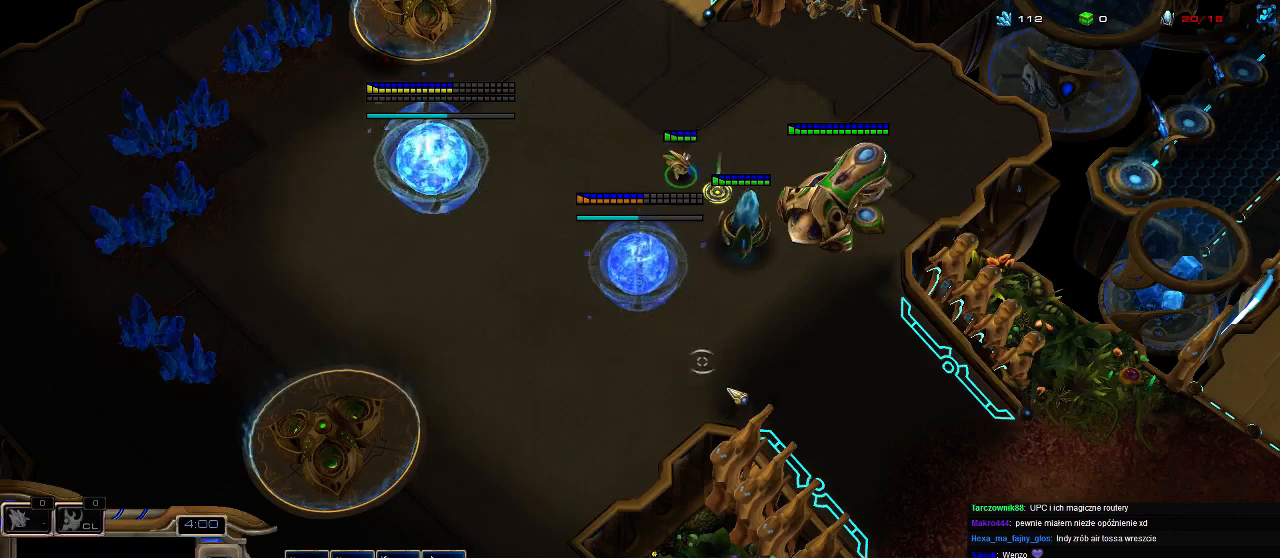
{"keys": [], "events": [[67, "2", "down"], [133, "2", "up"], [167, "3", "down"], [233, "3", "up"], [300, "3", "down"], [400, "3", "up"]]}
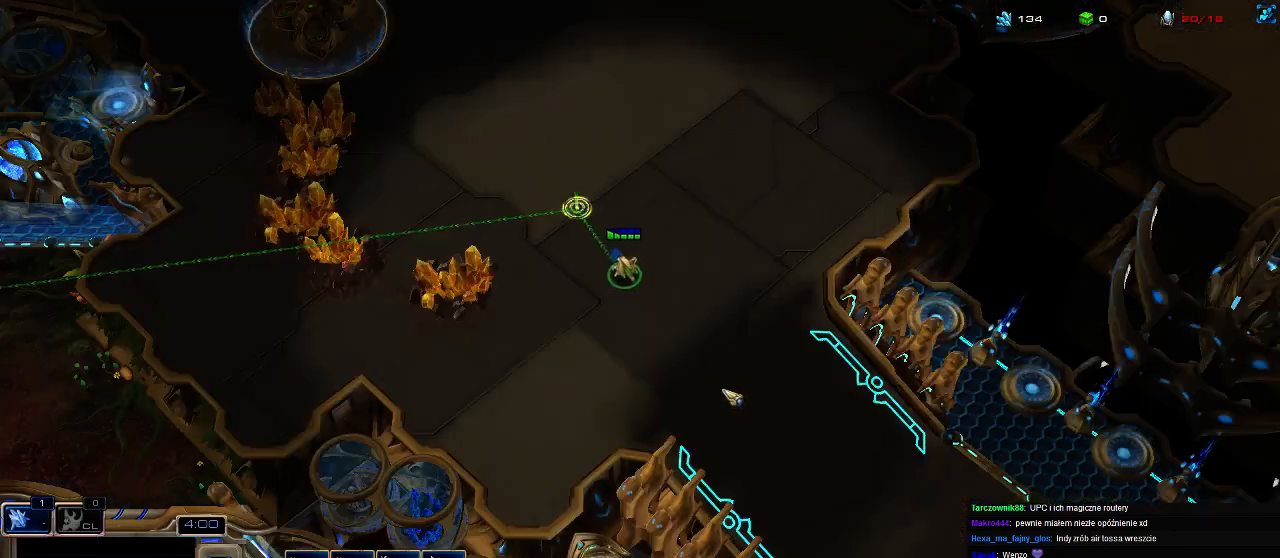
{"keys": ["5"], "events": [[100, "2", "down"], [167, "2", "up"], [233, "2", "down"], [300, "2", "up"], [467, "5", "down"]]}
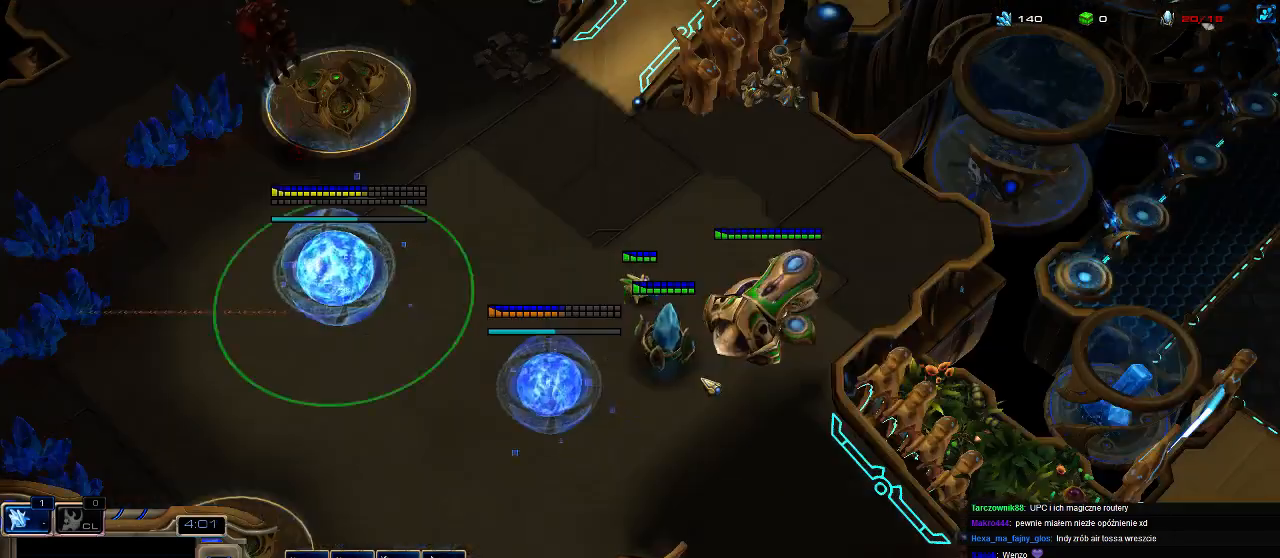
{"keys": [], "events": [[67, "5", "up"], [333, "e", "down"], [400, "e", "up"]]}
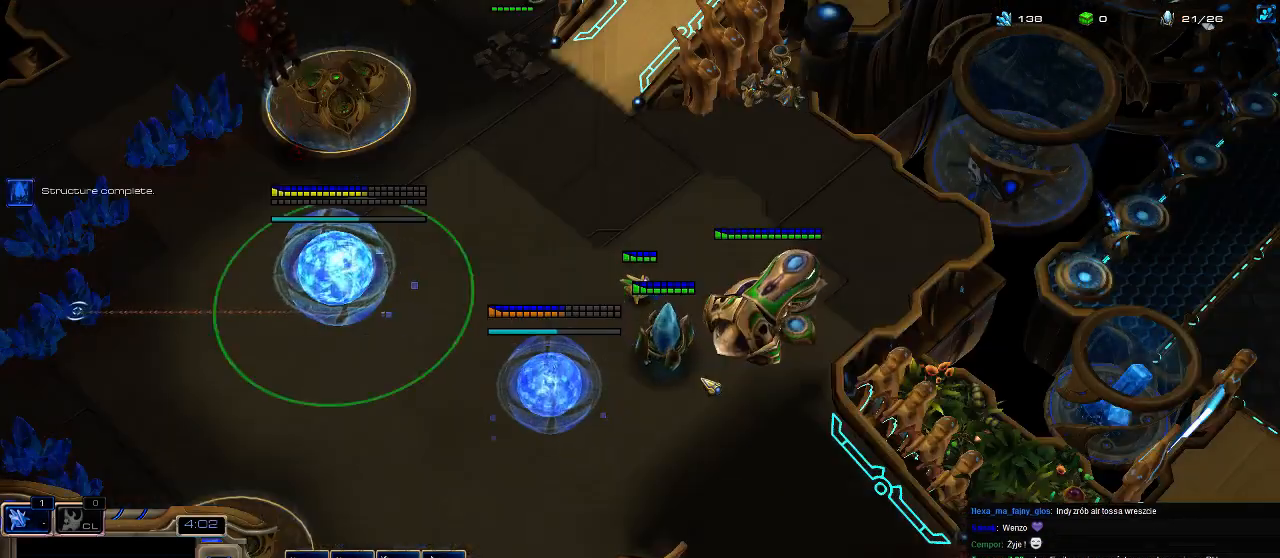
{"keys": [], "events": [[33, "2", "down"], [100, "2", "up"]]}
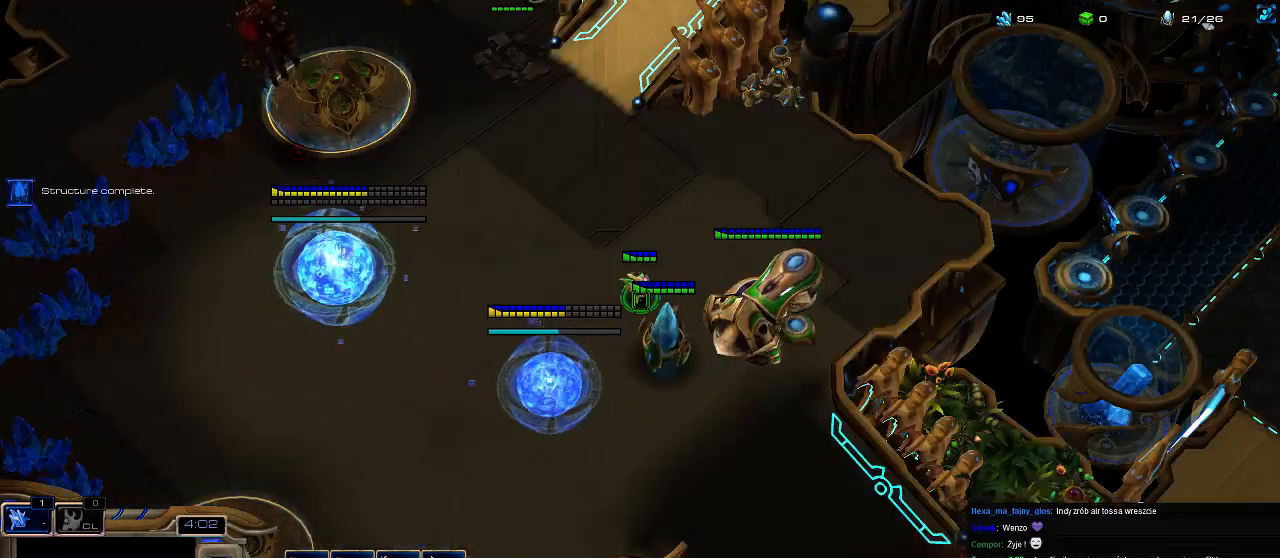
{"keys": [], "events": []}
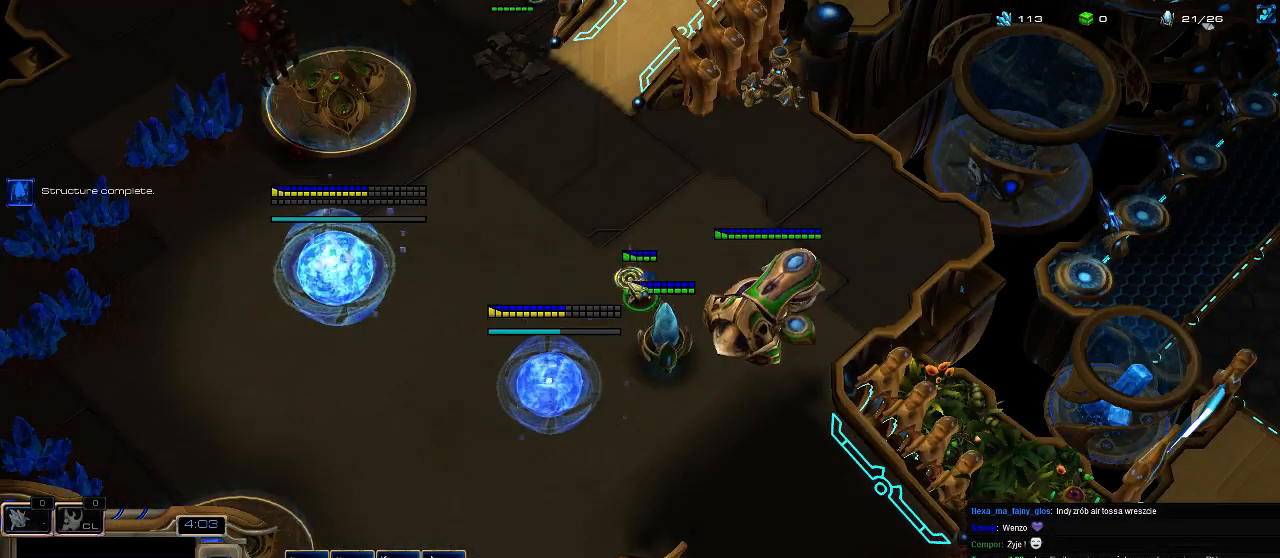
{"keys": [], "events": [[33, "3", "down"], [100, "3", "up"], [167, "3", "down"], [233, "3", "up"]]}
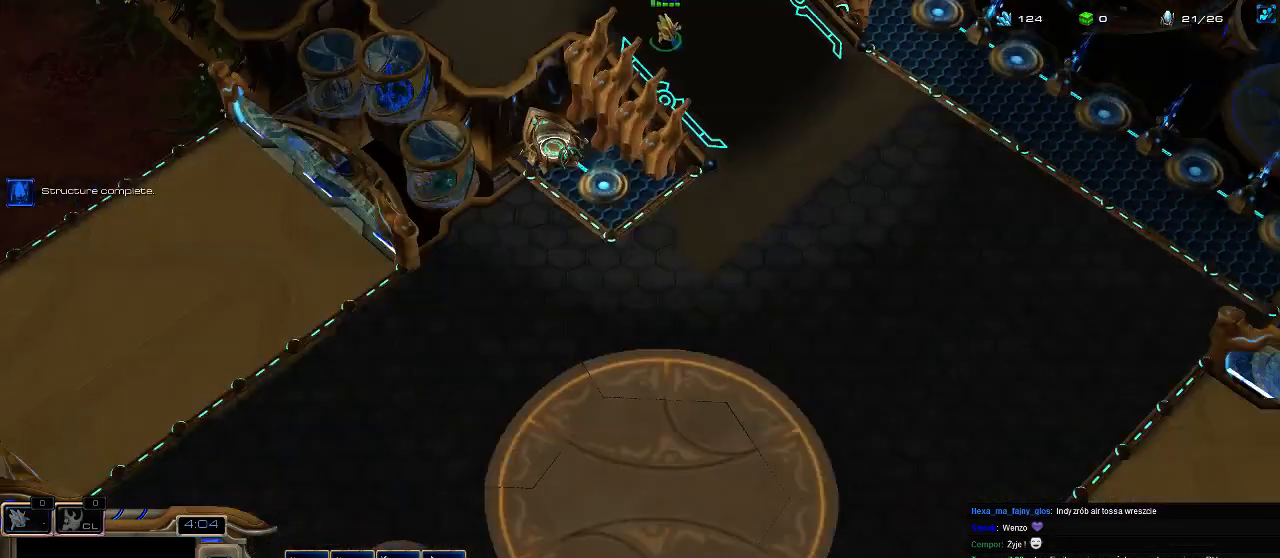
{"keys": [], "events": []}
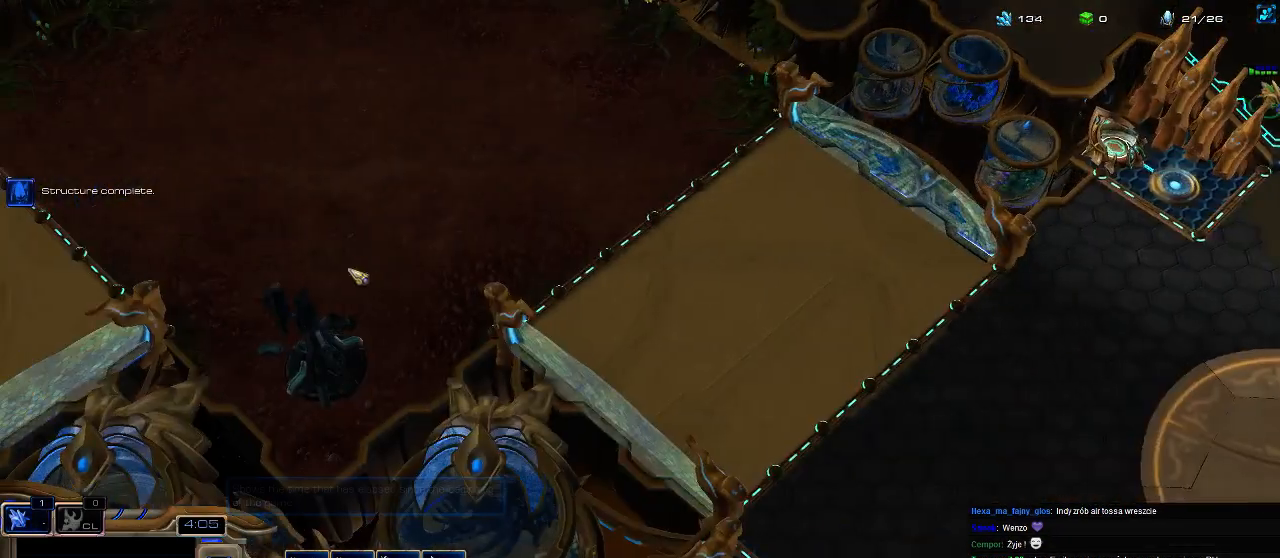
{"keys": [], "events": [[333, "f3", "down"], [400, "f3", "up"]]}
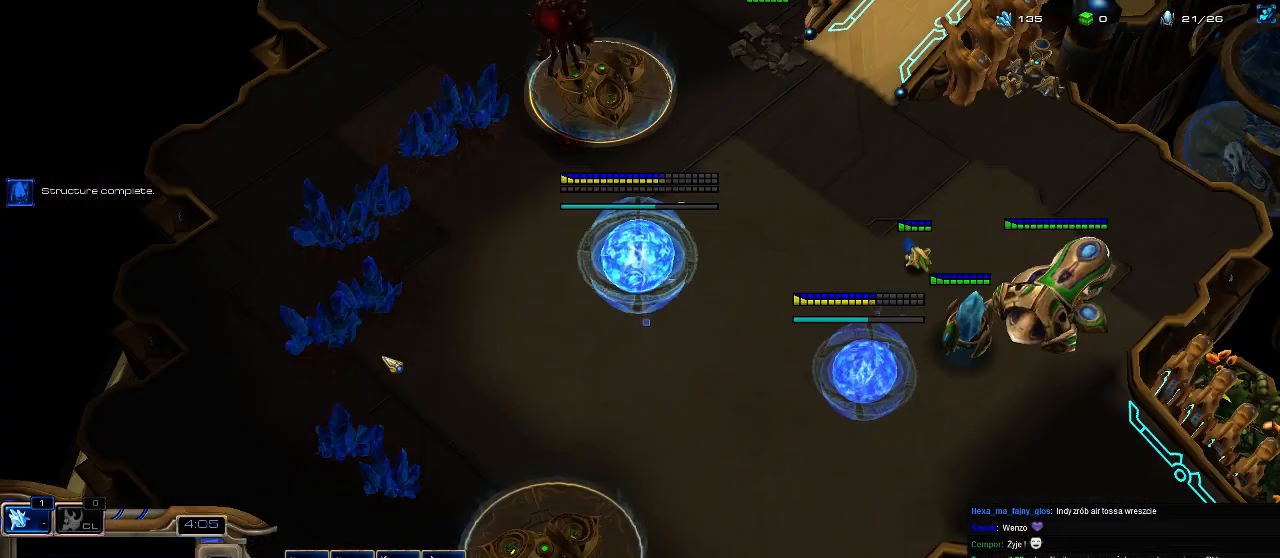
{"keys": ["3"], "events": [[100, "shift", "down"], [267, "shift", "up"], [333, "3", "down"], [400, "3", "up"], [433, "3", "down"]]}
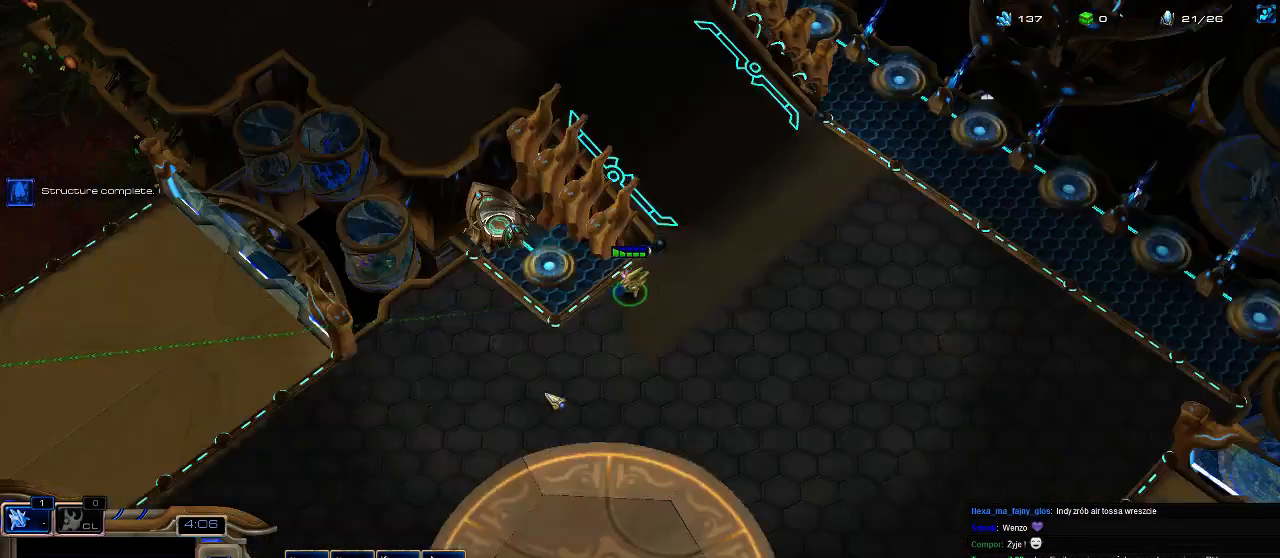
{"keys": [], "events": [[33, "3", "up"], [133, "f2", "down"], [200, "f2", "up"], [233, "5", "down"], [300, "5", "up"], [400, "5", "down"], [500, "5", "up"]]}